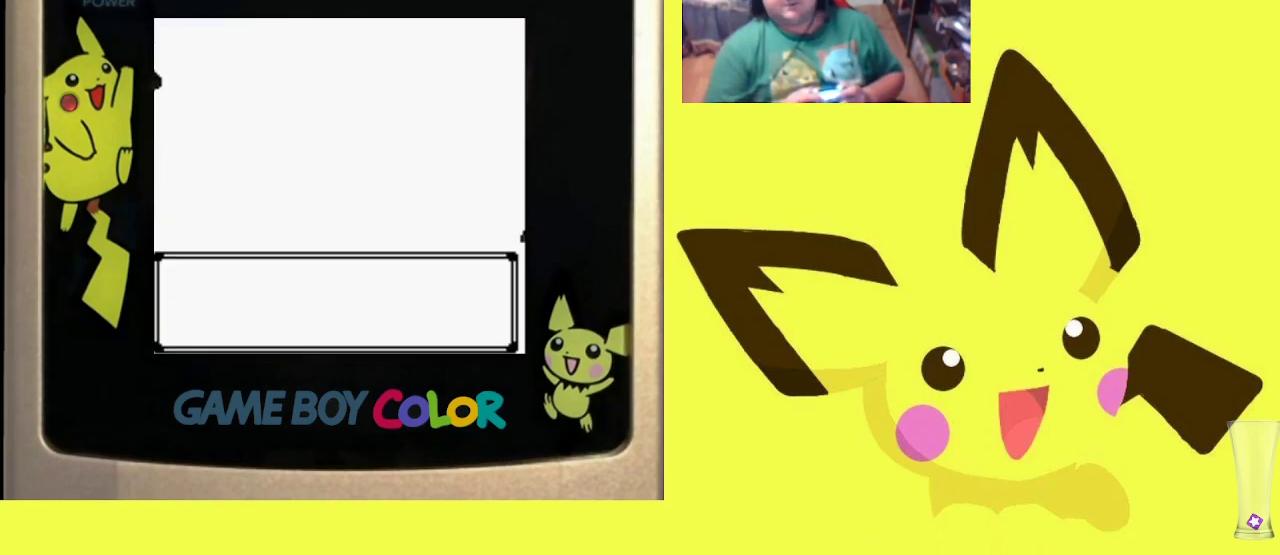
Gameplay with a controller (PlayStation layout); each line is a JSON object with the inputs held at the frame after it. "events" lists button and stick changes between this image and that frame as [ms after this image, input, new state], when the widget could be followed in between. Not read: left_stick right_stick.
{"buttons": [], "events": []}
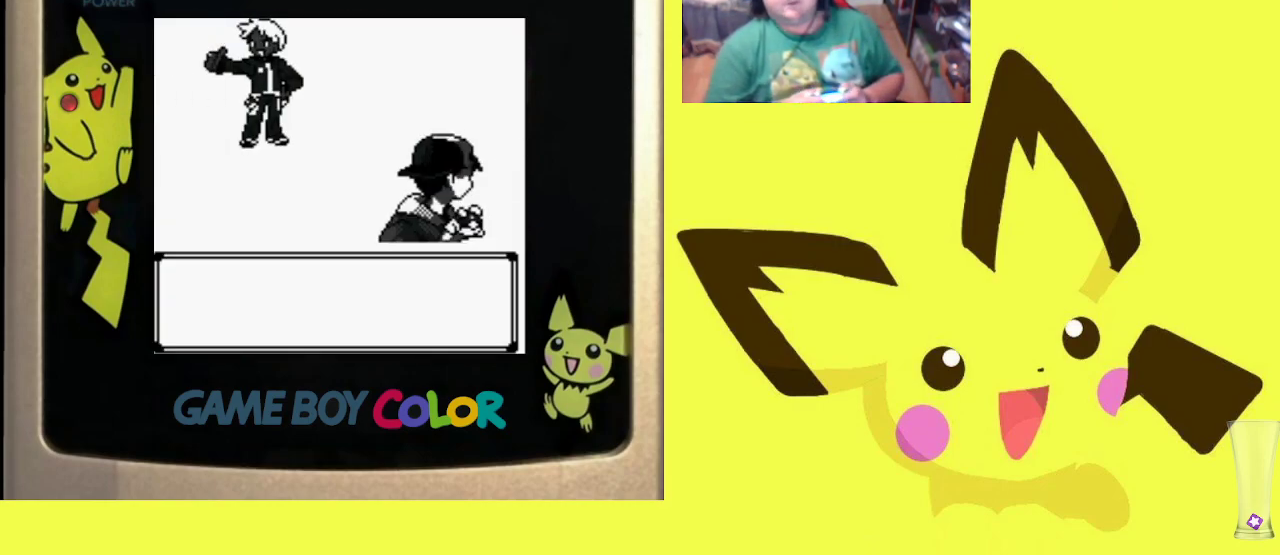
{"buttons": [], "events": []}
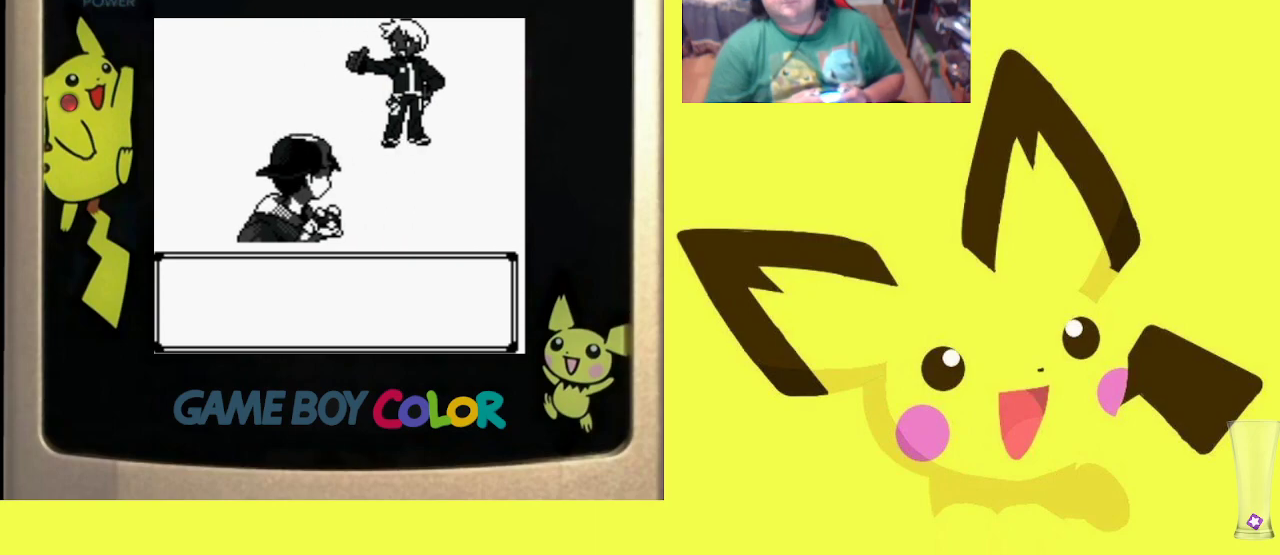
{"buttons": [], "events": []}
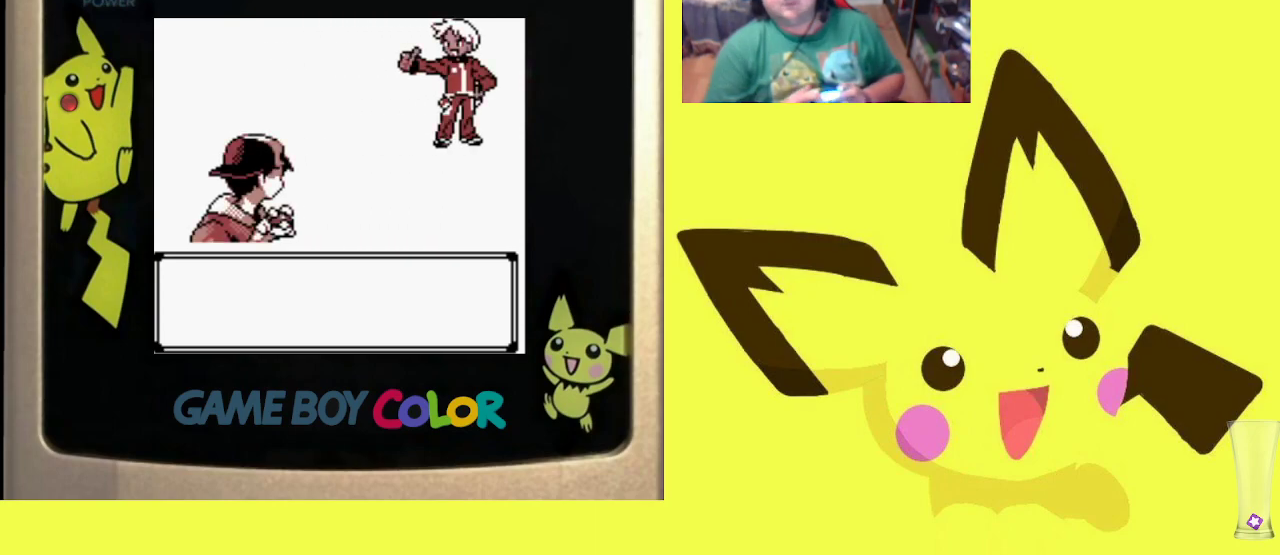
{"buttons": [], "events": []}
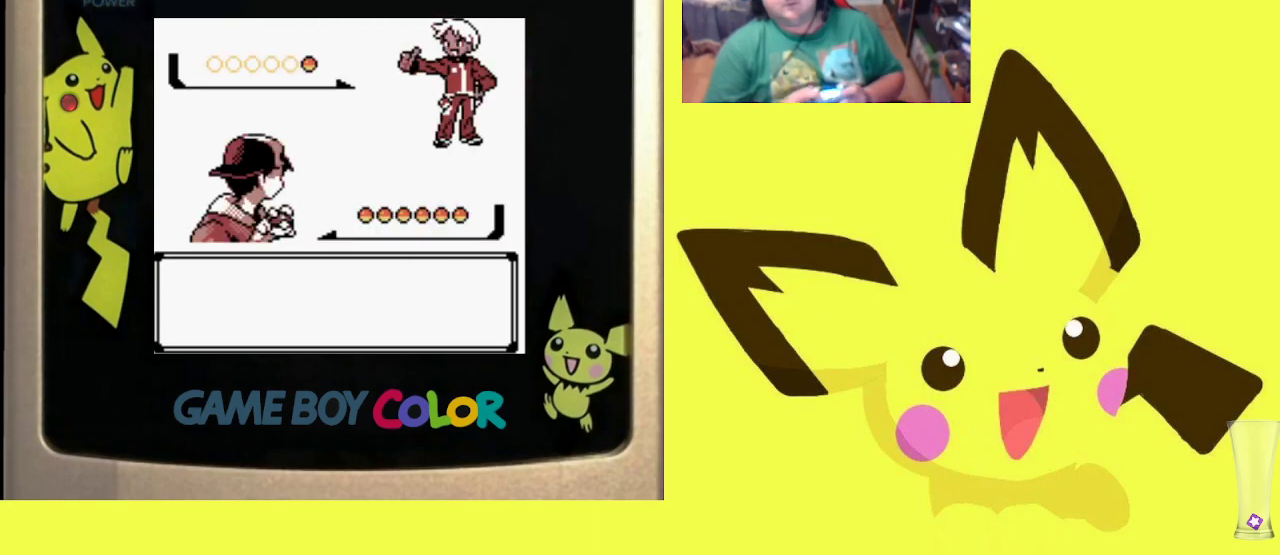
{"buttons": [], "events": []}
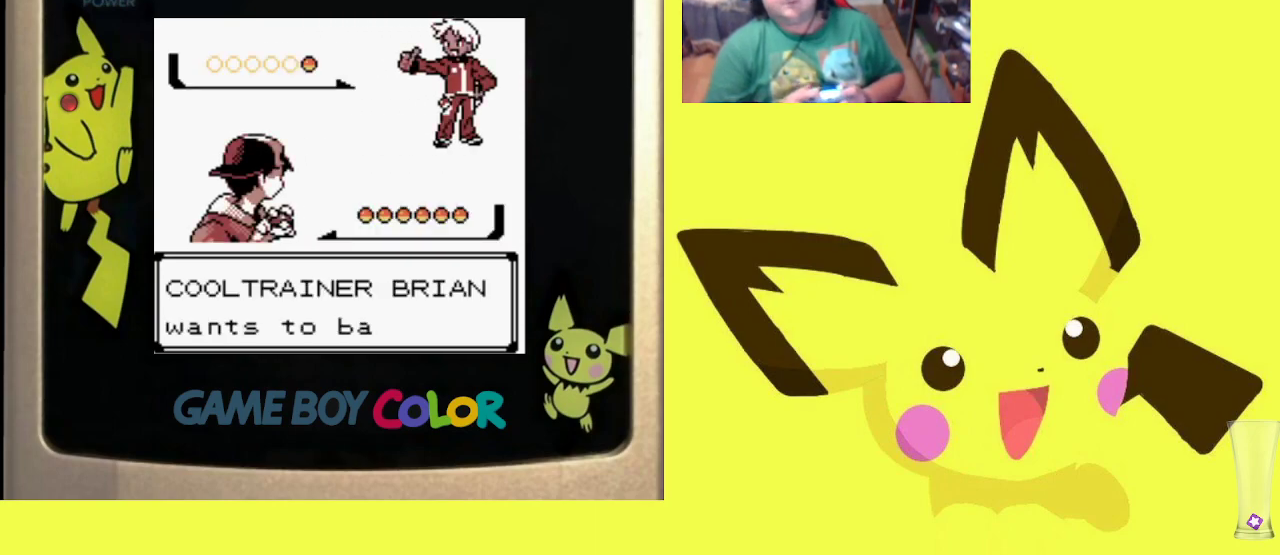
{"buttons": [], "events": [[300, "CIRCLE", "down"], [450, "CIRCLE", "up"]]}
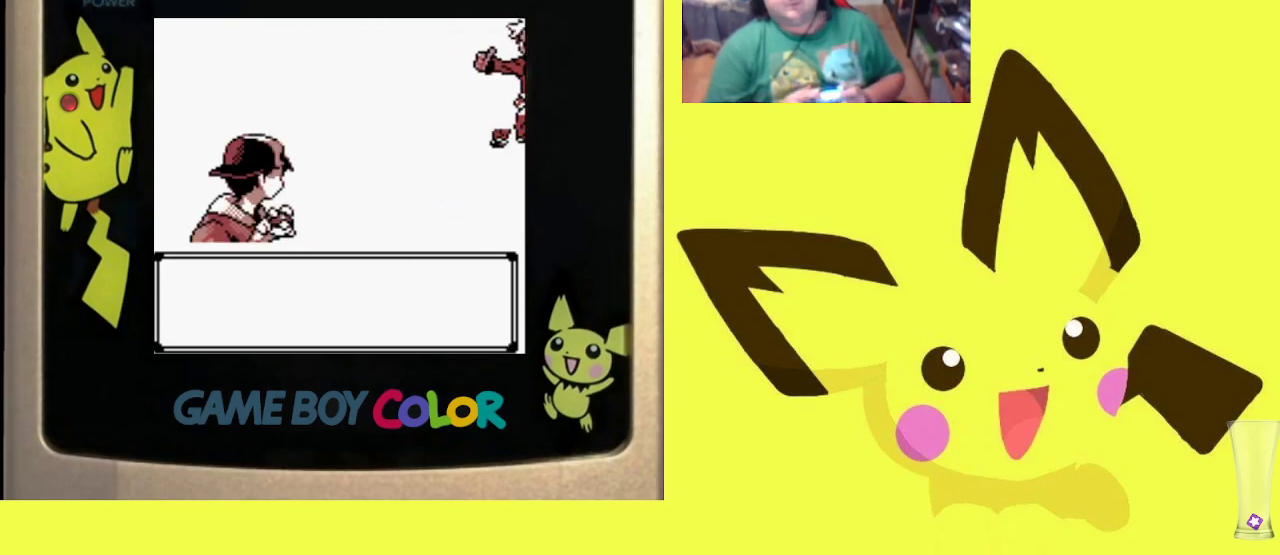
{"buttons": [], "events": []}
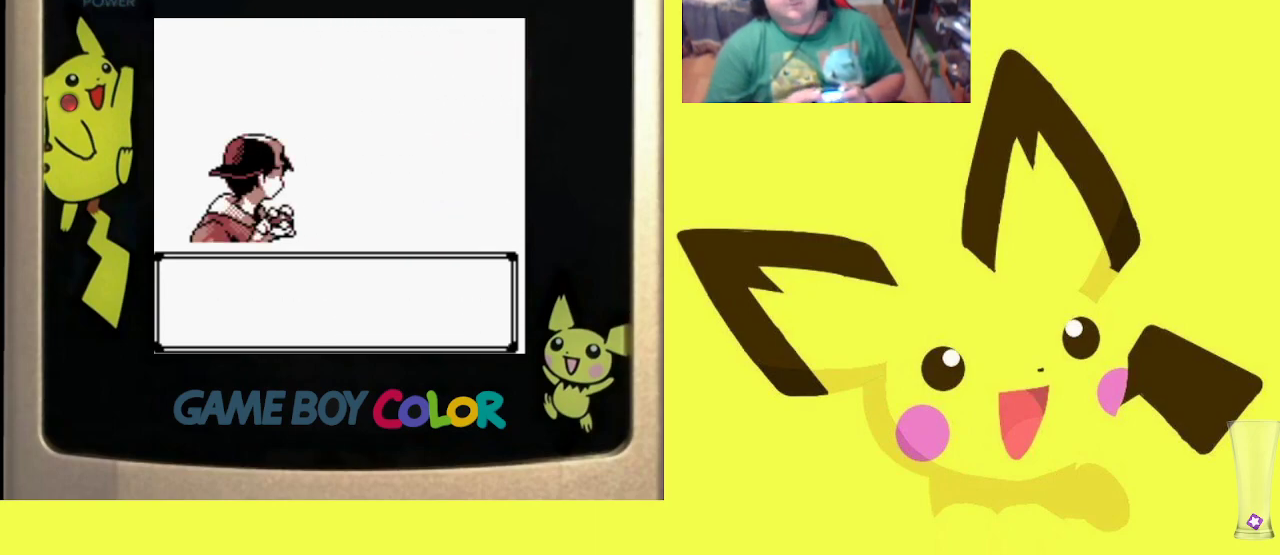
{"buttons": ["CIRCLE"], "events": [[417, "CIRCLE", "down"]]}
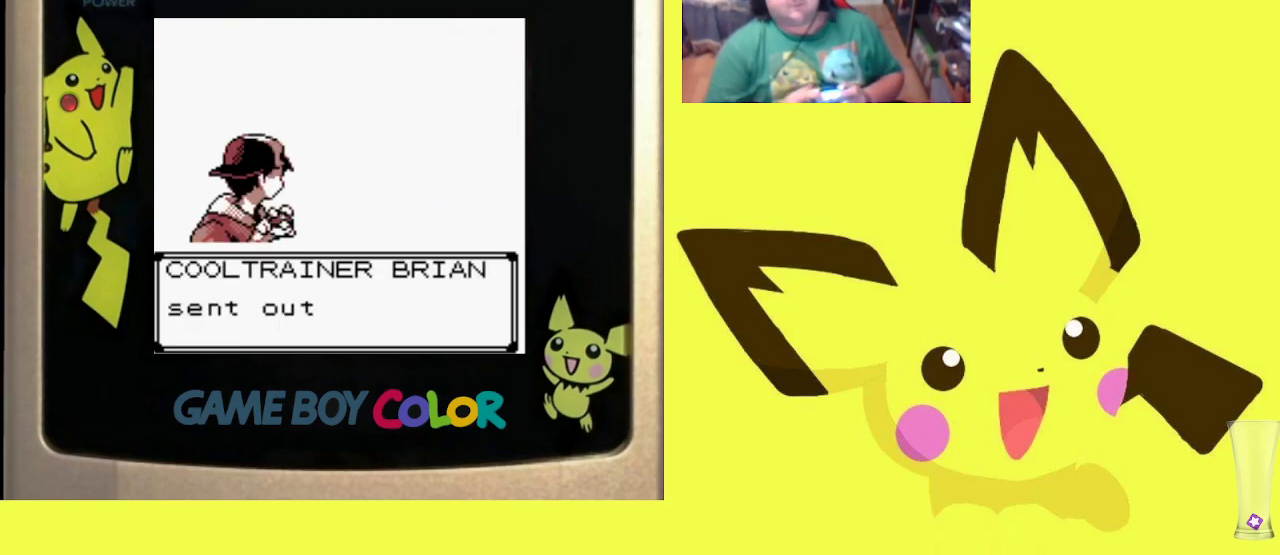
{"buttons": [], "events": [[67, "CIRCLE", "up"], [200, "CIRCLE", "down"], [233, "CIRCLE", "up"]]}
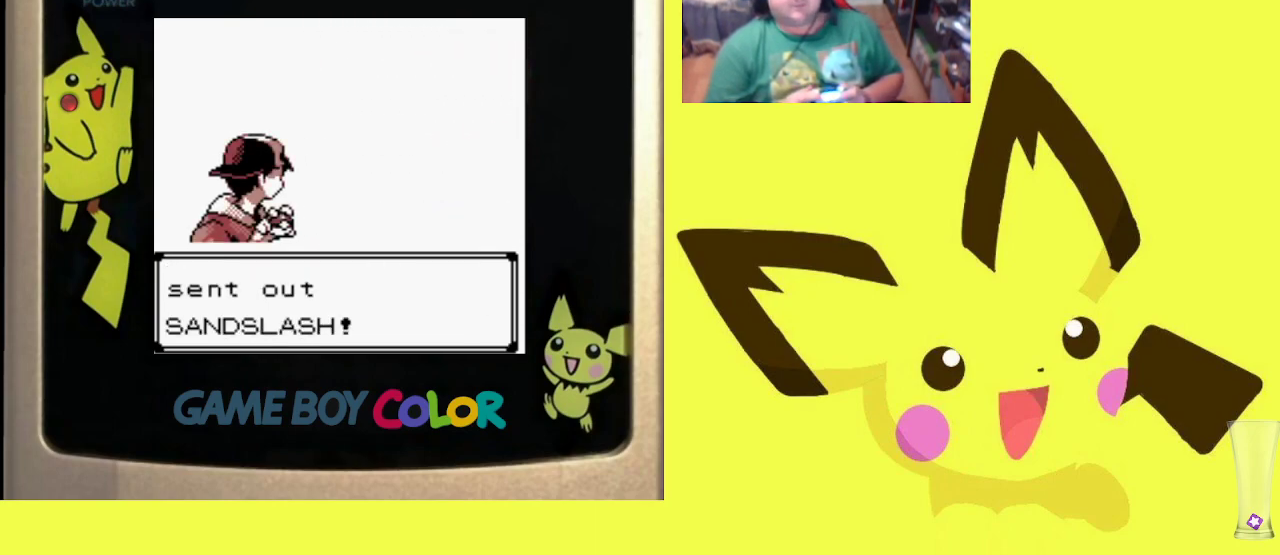
{"buttons": [], "events": []}
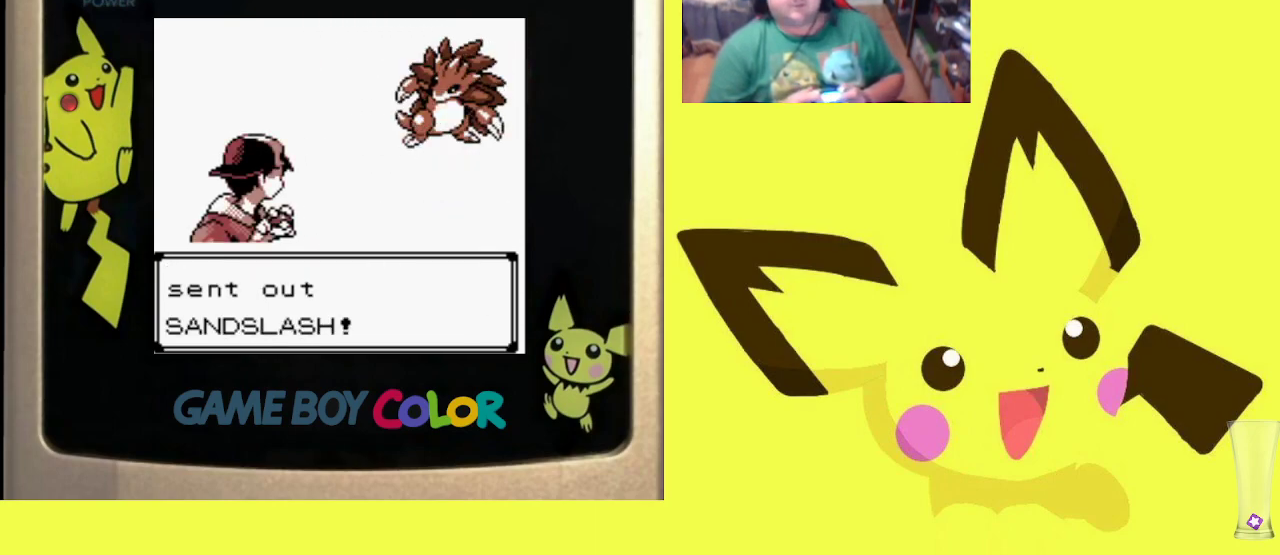
{"buttons": [], "events": []}
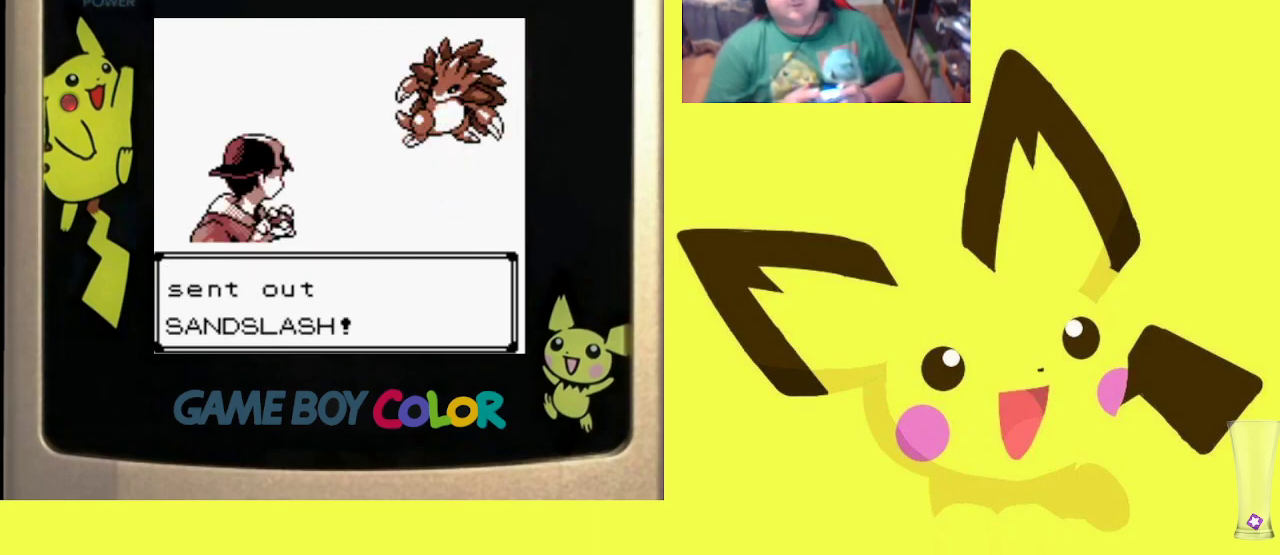
{"buttons": [], "events": []}
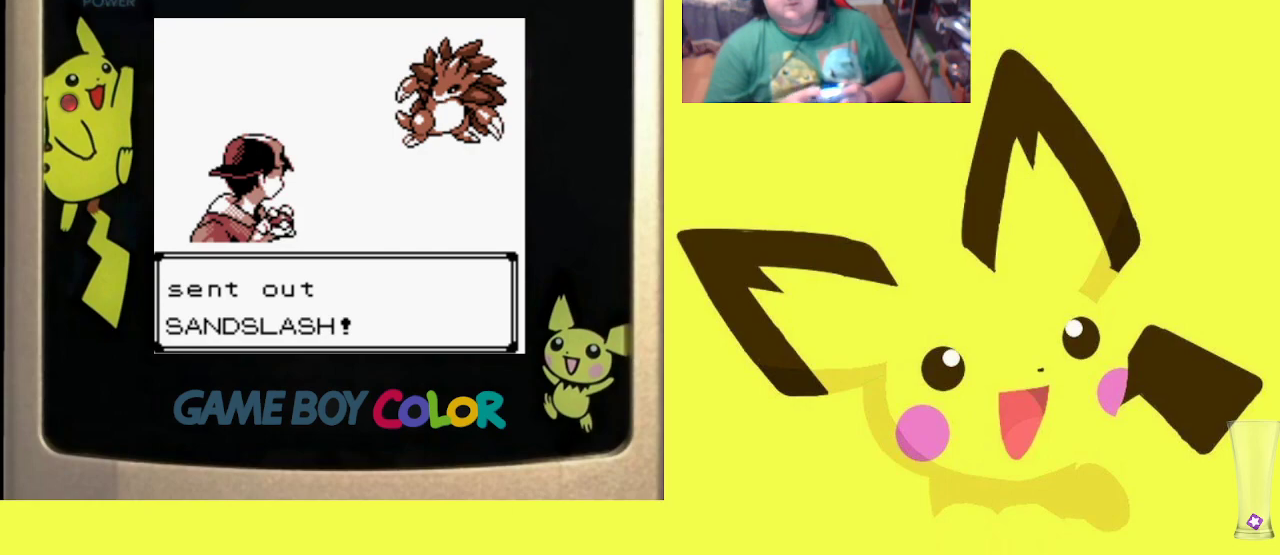
{"buttons": [], "events": []}
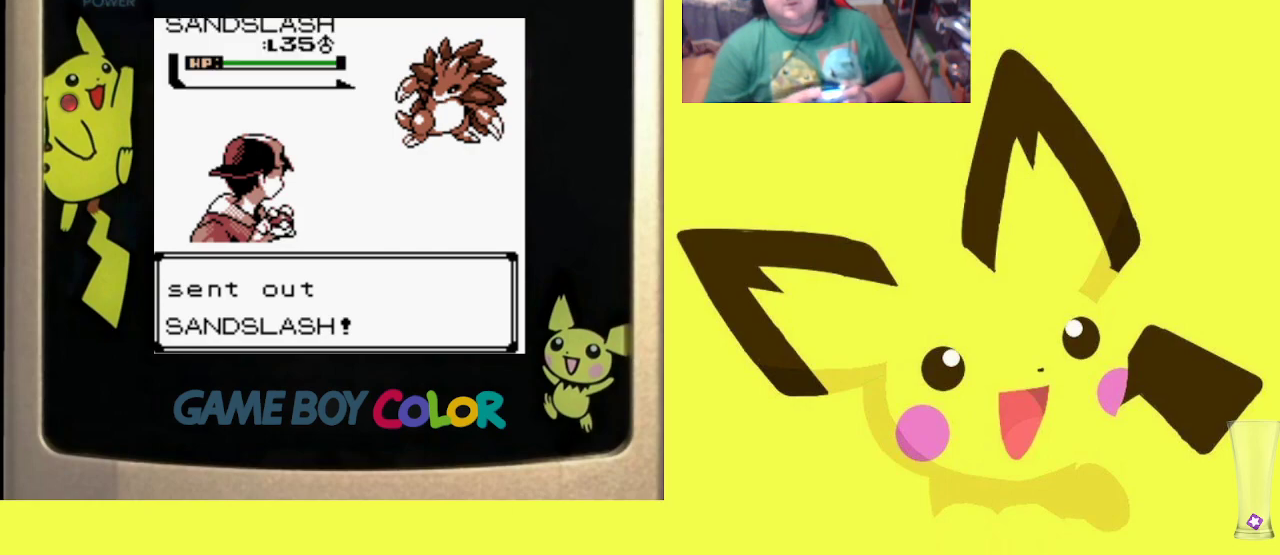
{"buttons": [], "events": []}
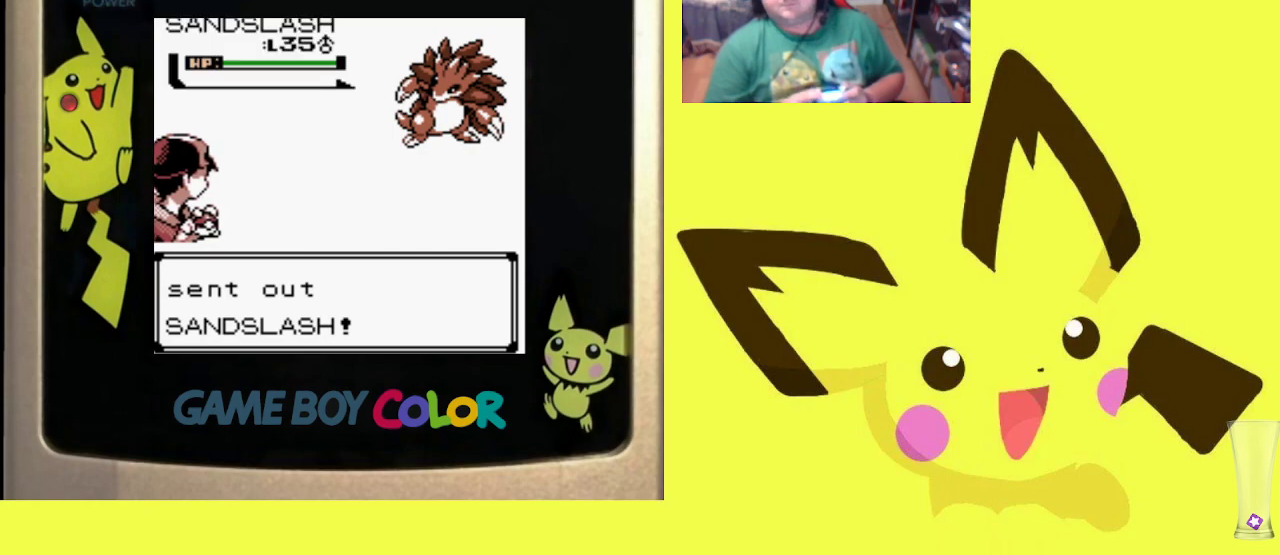
{"buttons": [], "events": []}
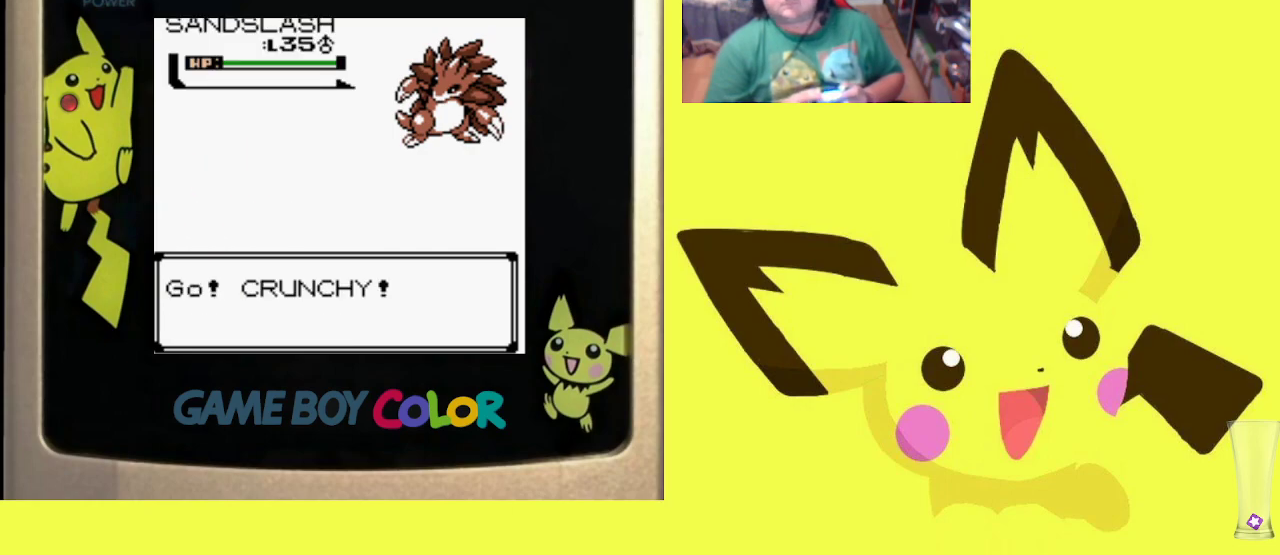
{"buttons": [], "events": []}
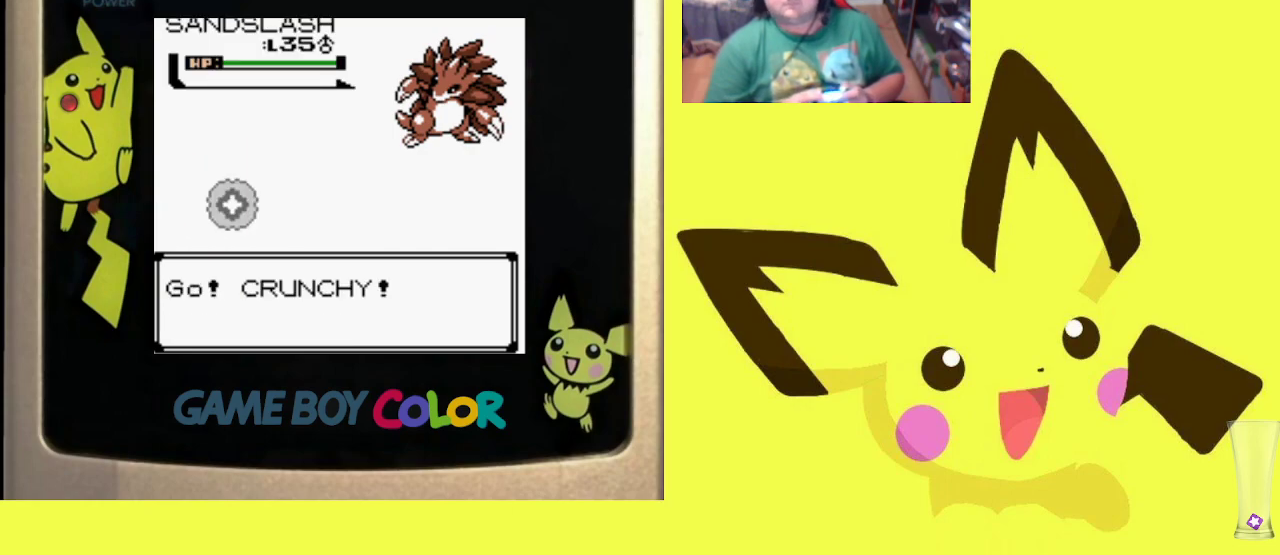
{"buttons": [], "events": []}
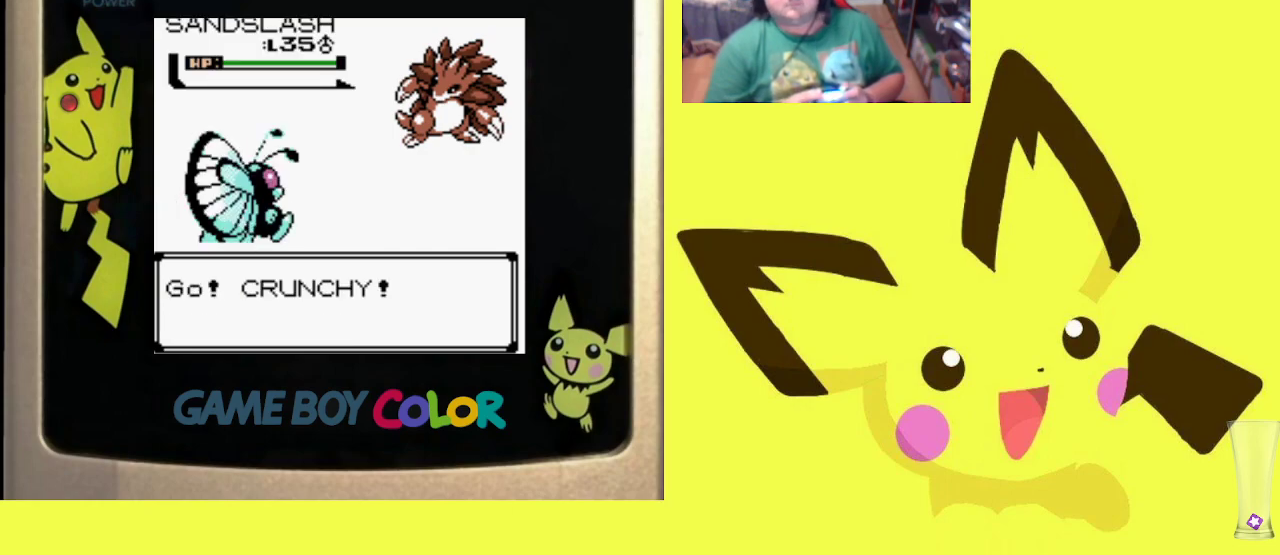
{"buttons": [], "events": []}
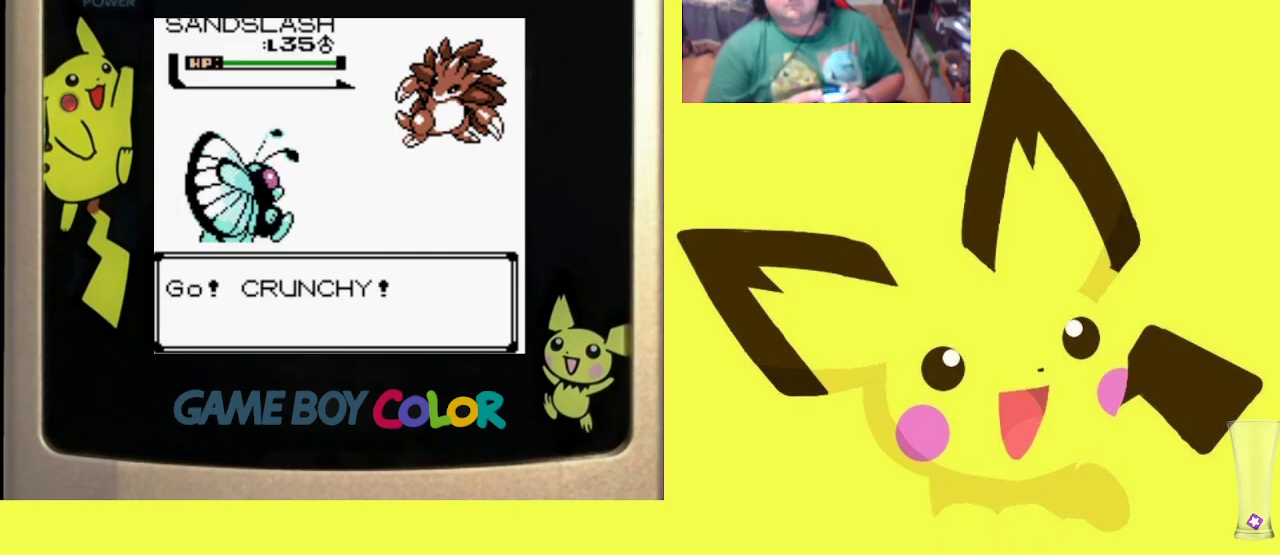
{"buttons": [], "events": []}
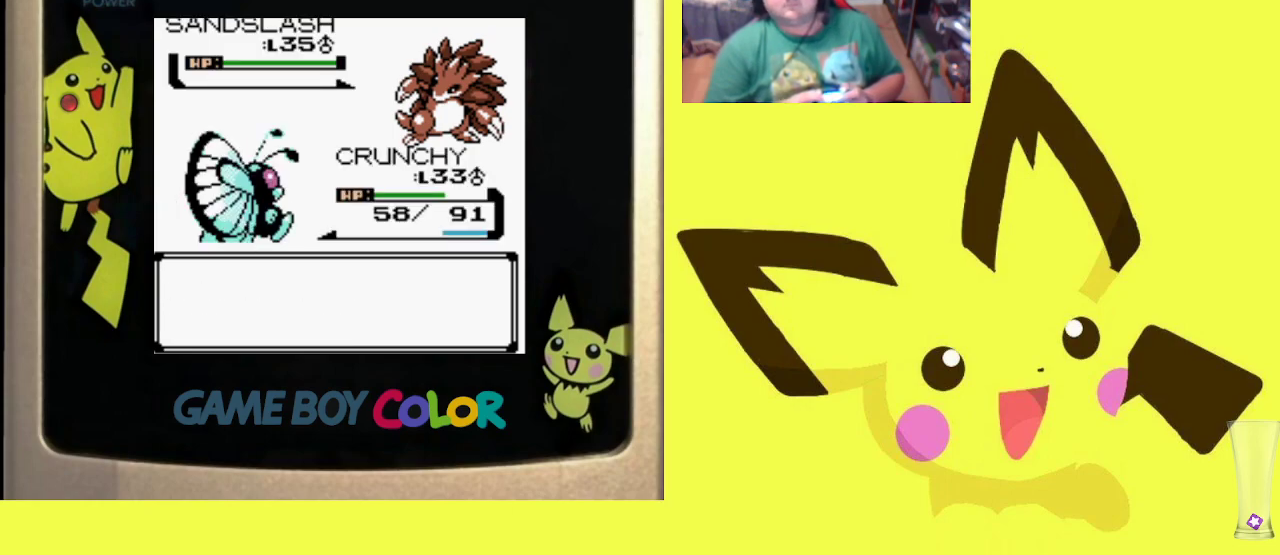
{"buttons": [], "events": [[183, "DPAD_RIGHT", "down"], [333, "DPAD_RIGHT", "up"]]}
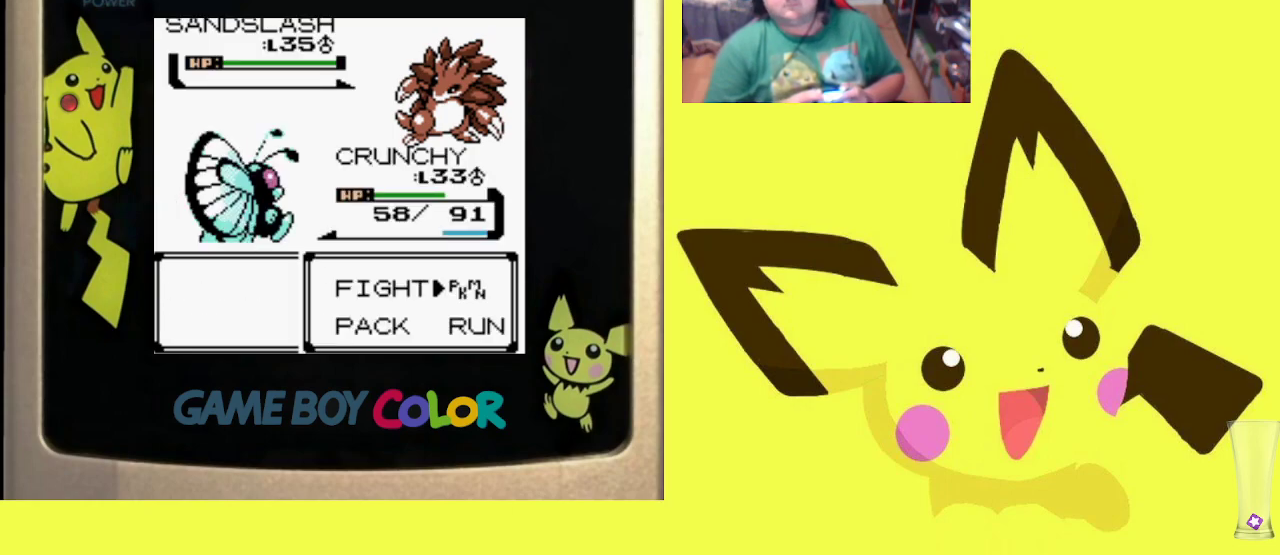
{"buttons": [], "events": [[217, "CIRCLE", "down"], [350, "CIRCLE", "up"]]}
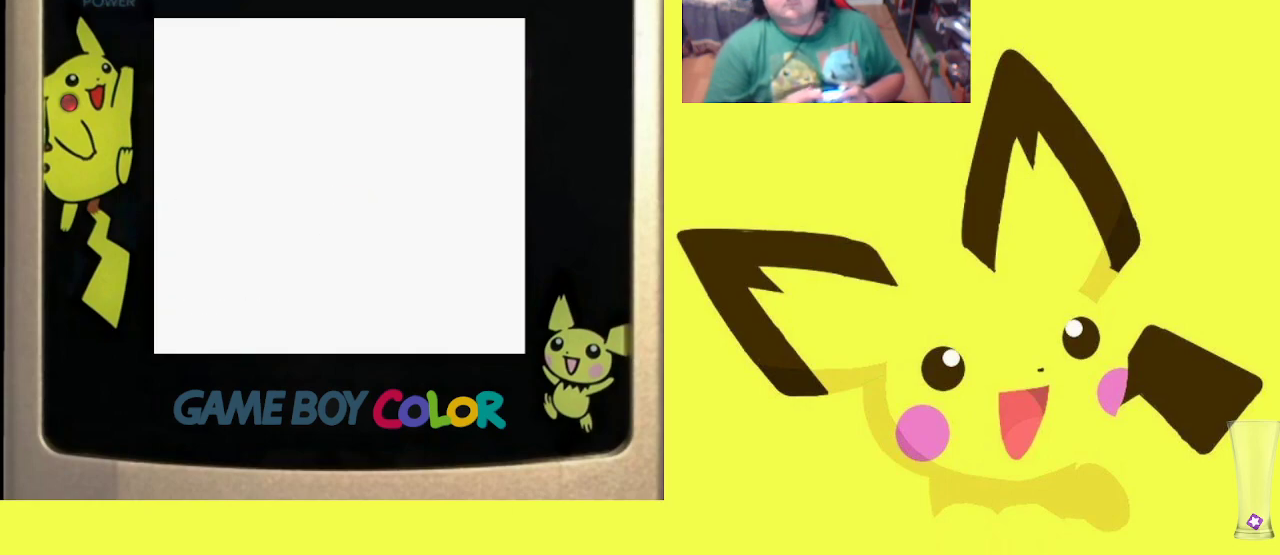
{"buttons": [], "events": []}
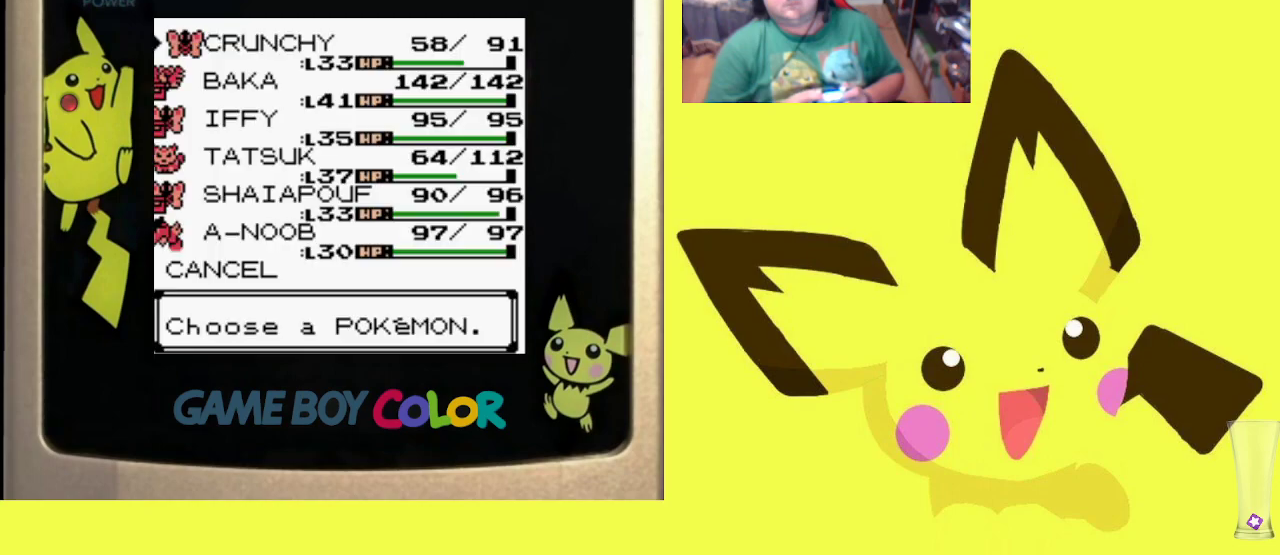
{"buttons": [], "events": [[233, "DPAD_DOWN", "down"], [333, "DPAD_DOWN", "up"]]}
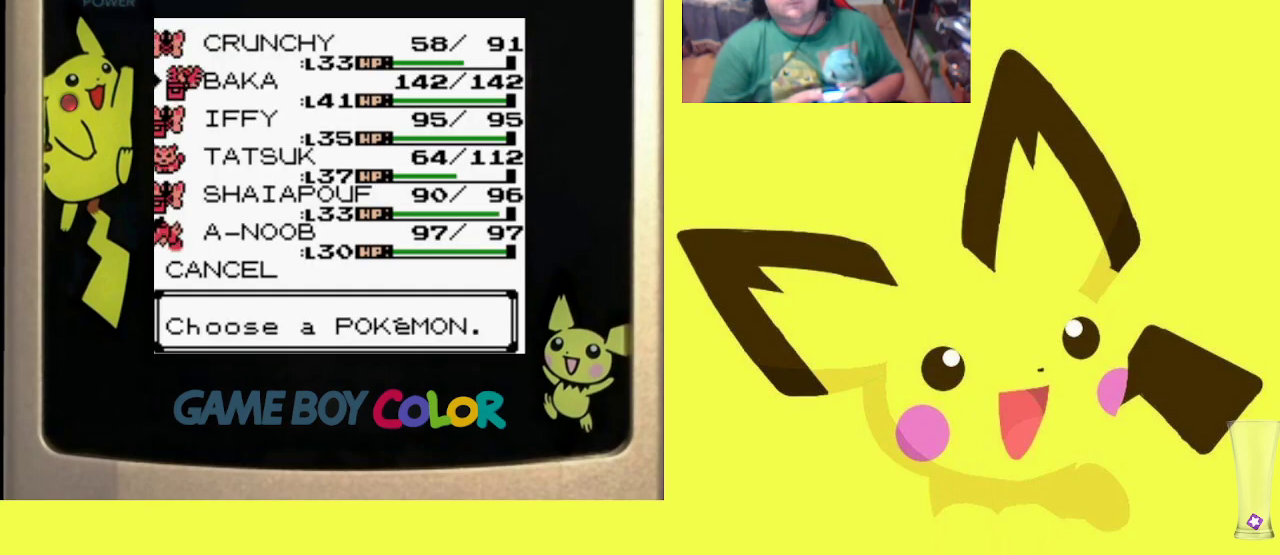
{"buttons": [], "events": []}
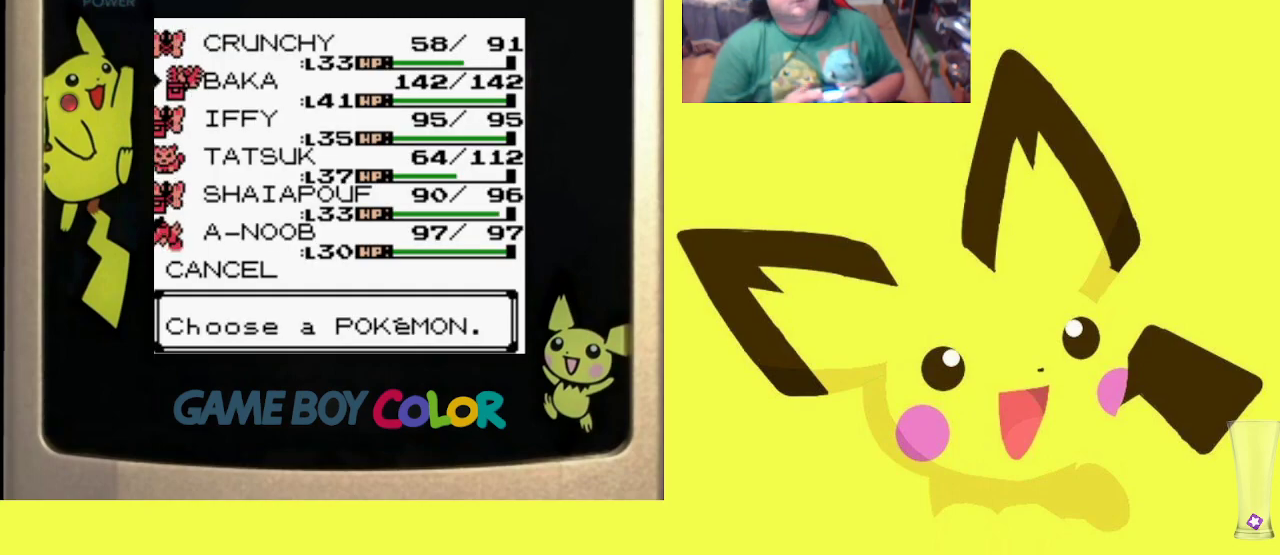
{"buttons": [], "events": [[100, "CIRCLE", "down"], [233, "CIRCLE", "up"], [283, "CIRCLE", "down"], [433, "CIRCLE", "up"]]}
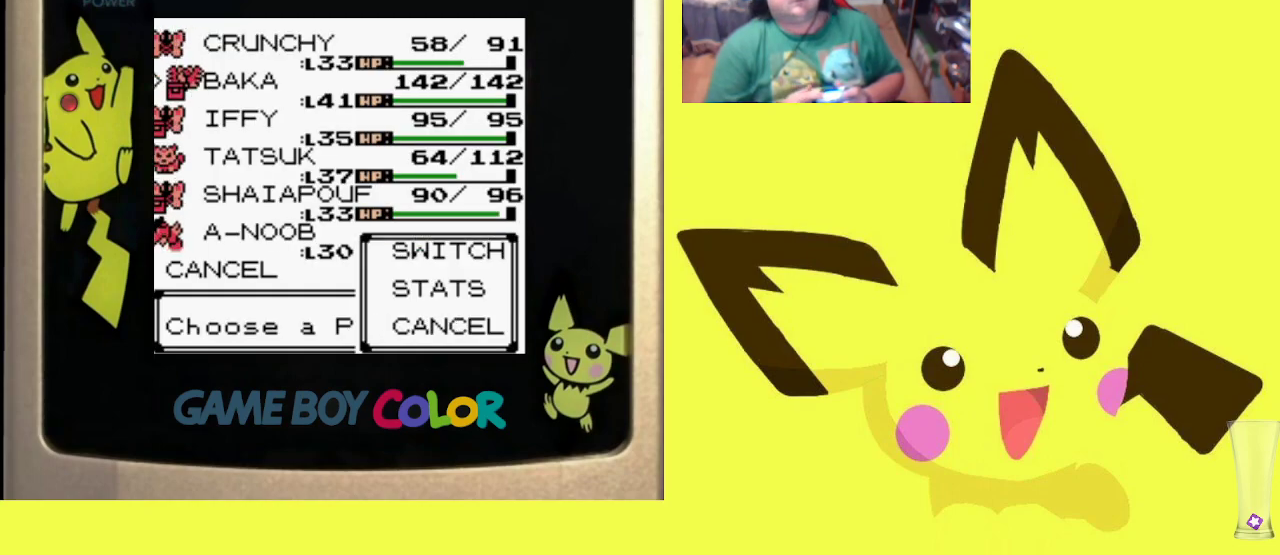
{"buttons": ["CIRCLE"], "events": [[83, "CIRCLE", "down"], [167, "CIRCLE", "up"], [250, "CIRCLE", "down"], [383, "CIRCLE", "up"], [467, "CIRCLE", "down"]]}
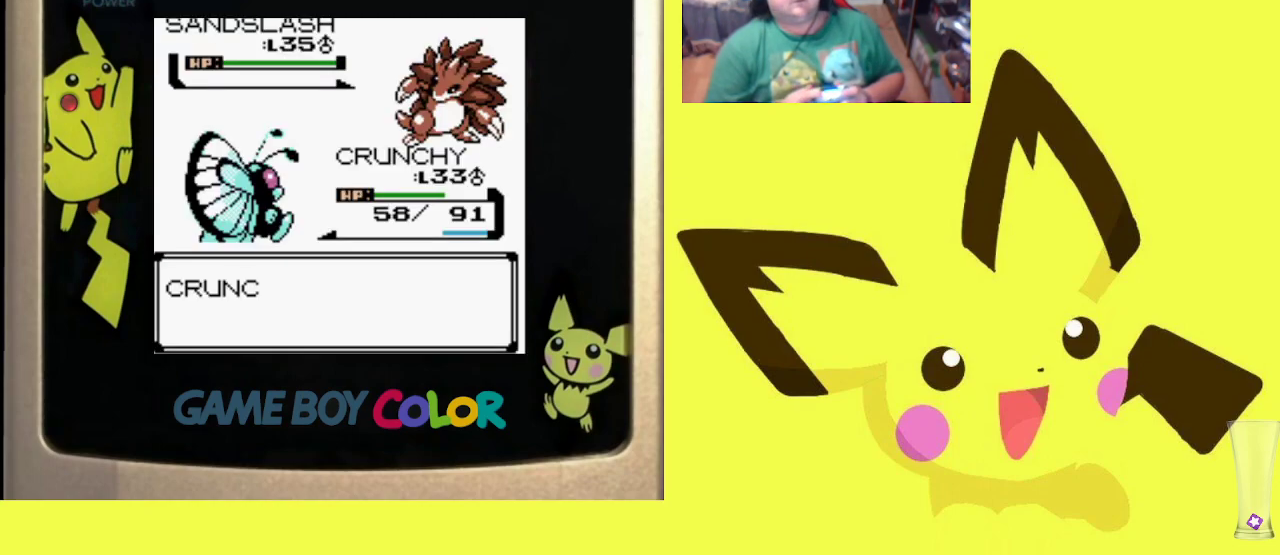
{"buttons": [], "events": [[67, "CIRCLE", "up"]]}
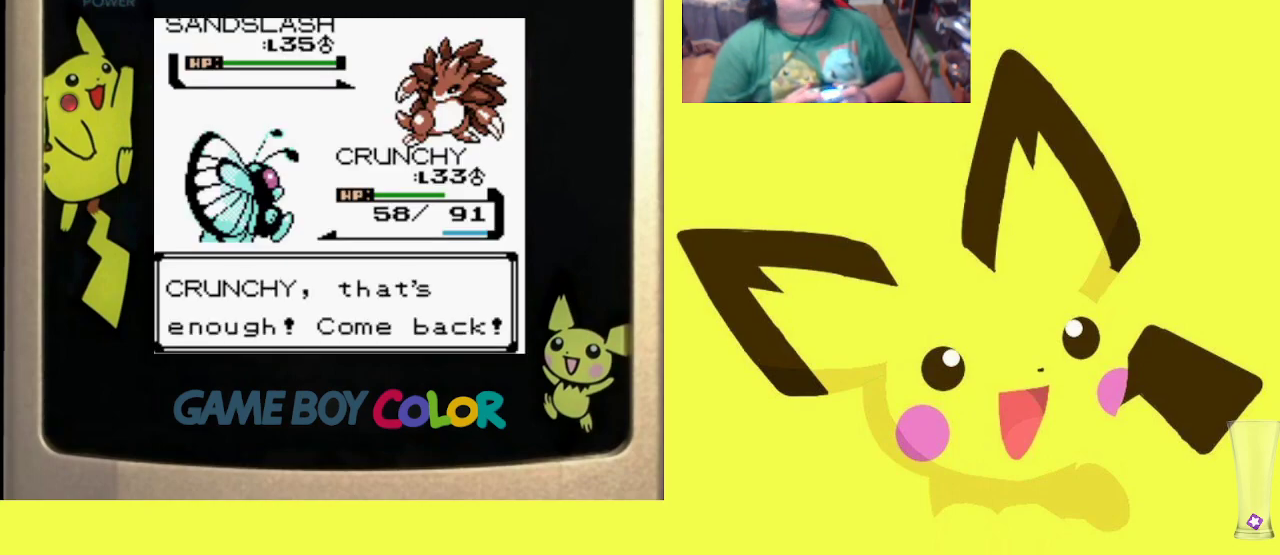
{"buttons": [], "events": [[117, "CIRCLE", "down"], [200, "CIRCLE", "up"]]}
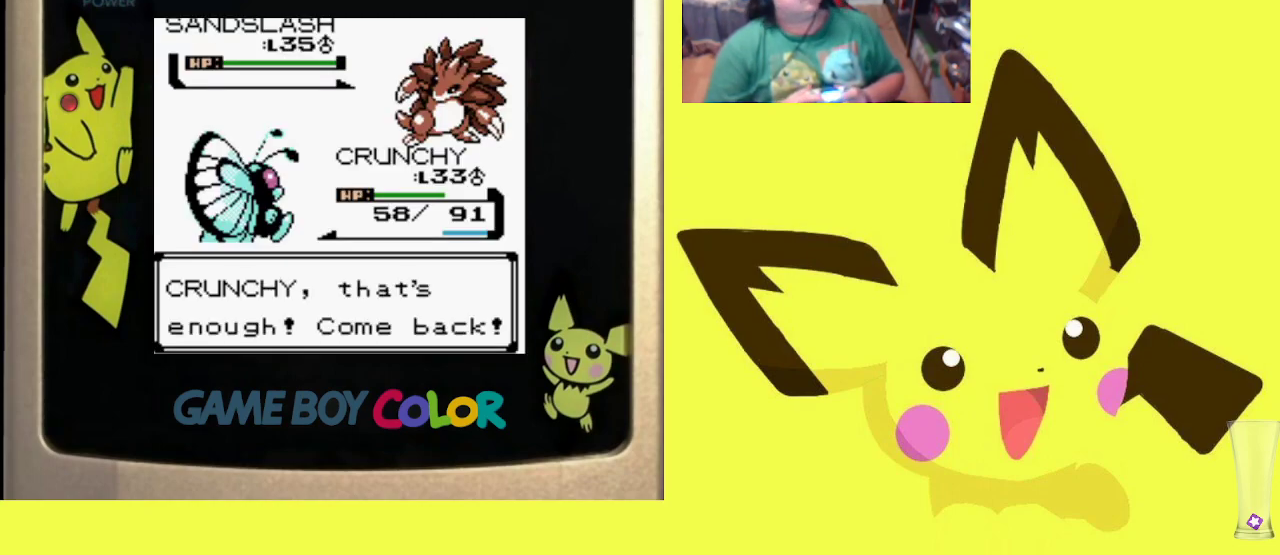
{"buttons": [], "events": []}
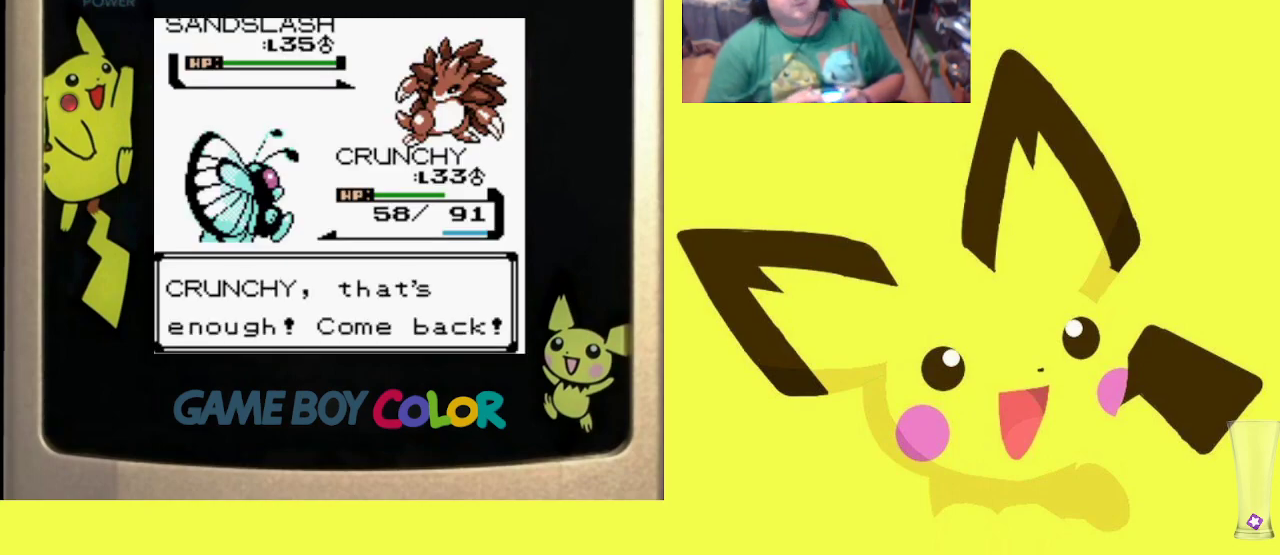
{"buttons": ["CIRCLE"], "events": [[150, "CIRCLE", "down"], [300, "CIRCLE", "up"], [383, "CIRCLE", "down"]]}